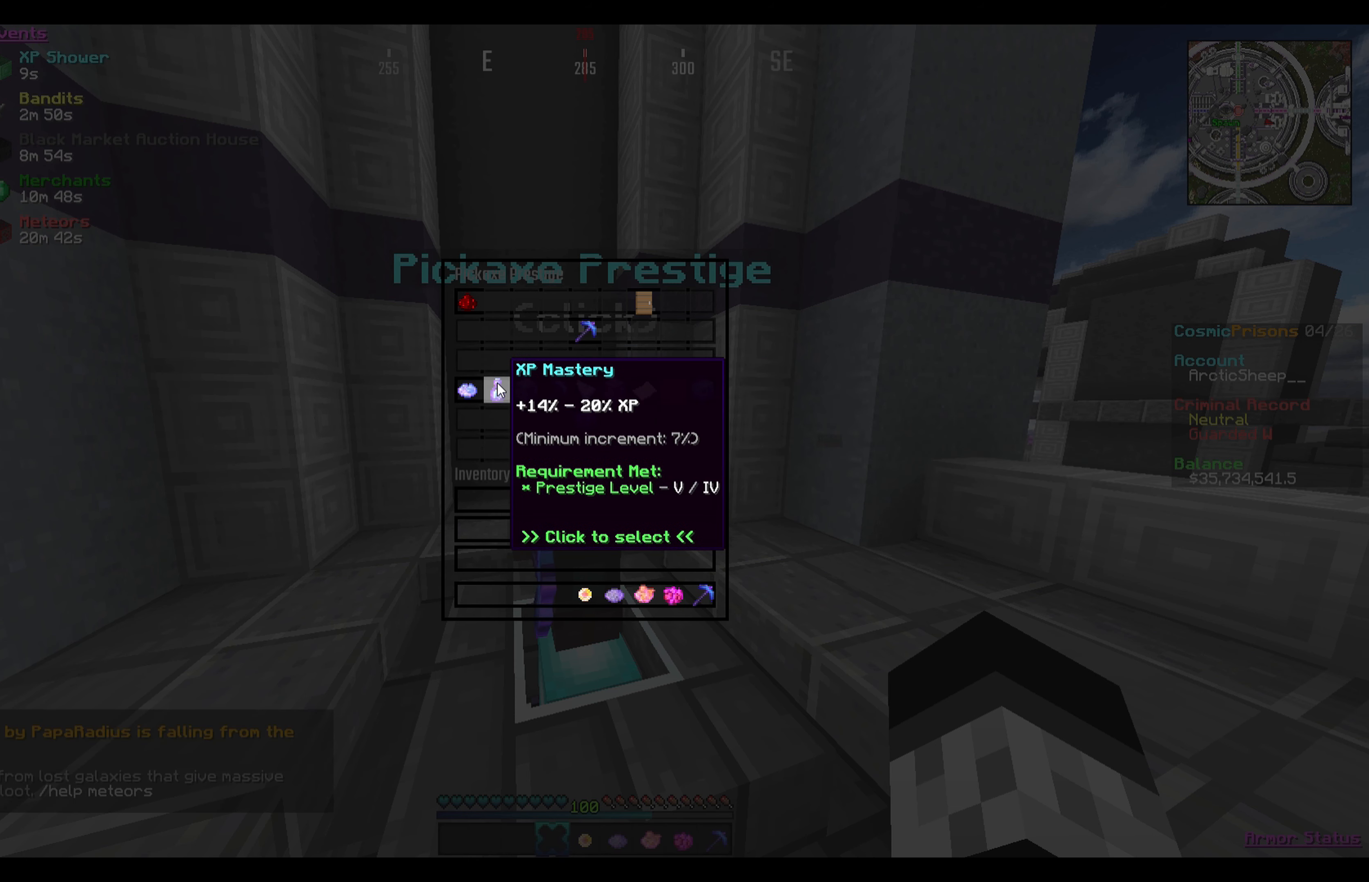
Gameplay with keyboard and mouse; each line is a JSON object with the keys and mouse buttons held at the frame after it. "events" lists presses ("down") and releases ("up") of "a", "d", "s", "w", "mouse_left" and "mouse_right" between this image and that frame as [ms after this image, input, new state], when the widget could be followed in between. "mouse_left", "mouse_right" = the "left", "right" buttons of the "mouse" list. No other keys are recorded. Fast repeated clicks can show as one long hold. Mouse movement is not recorded.
{"keys": [], "mouse": ["left"], "events": [[467, "mouse_left", "down"]]}
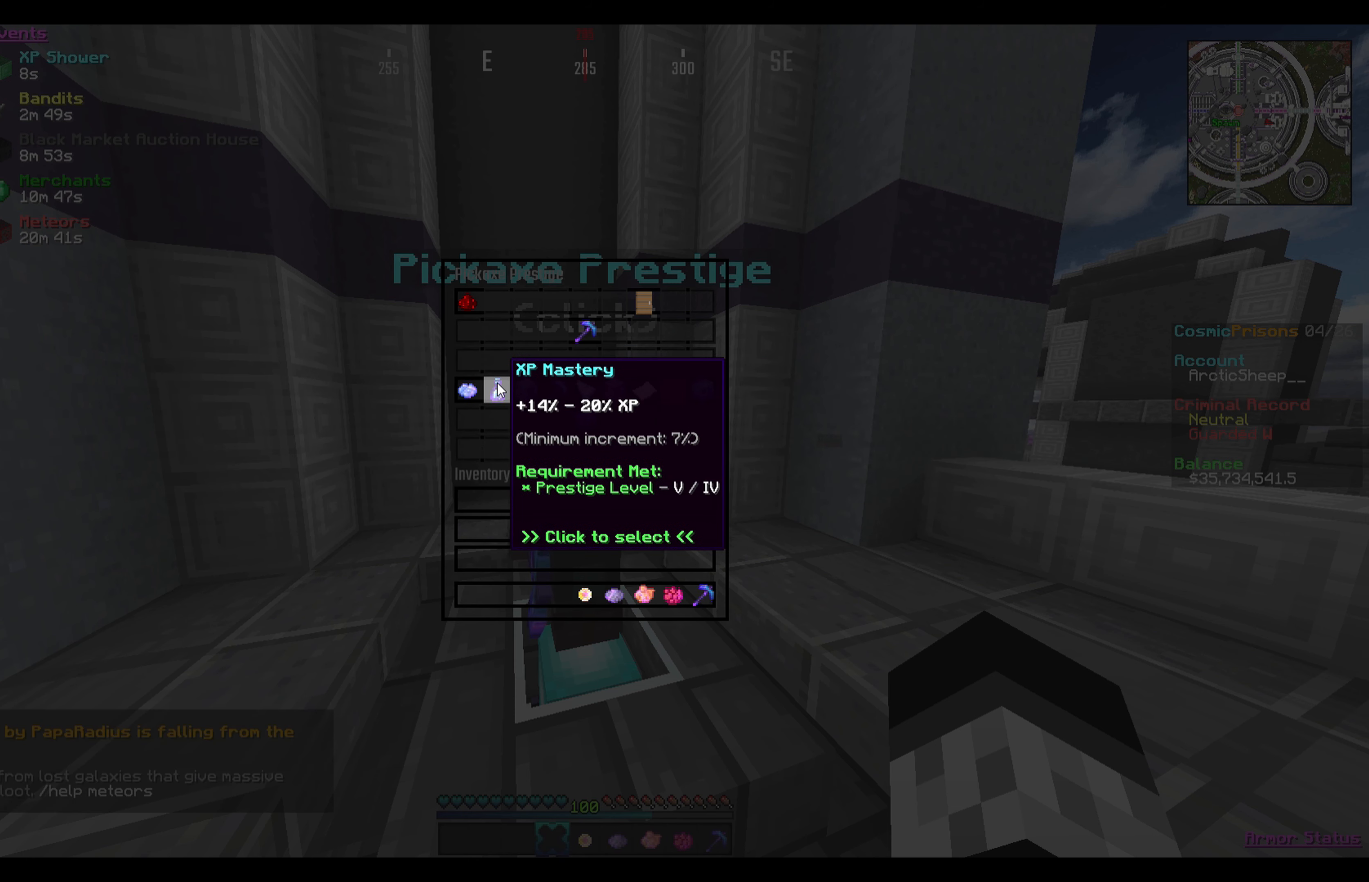
{"keys": [], "mouse": [], "events": [[134, "mouse_left", "up"]]}
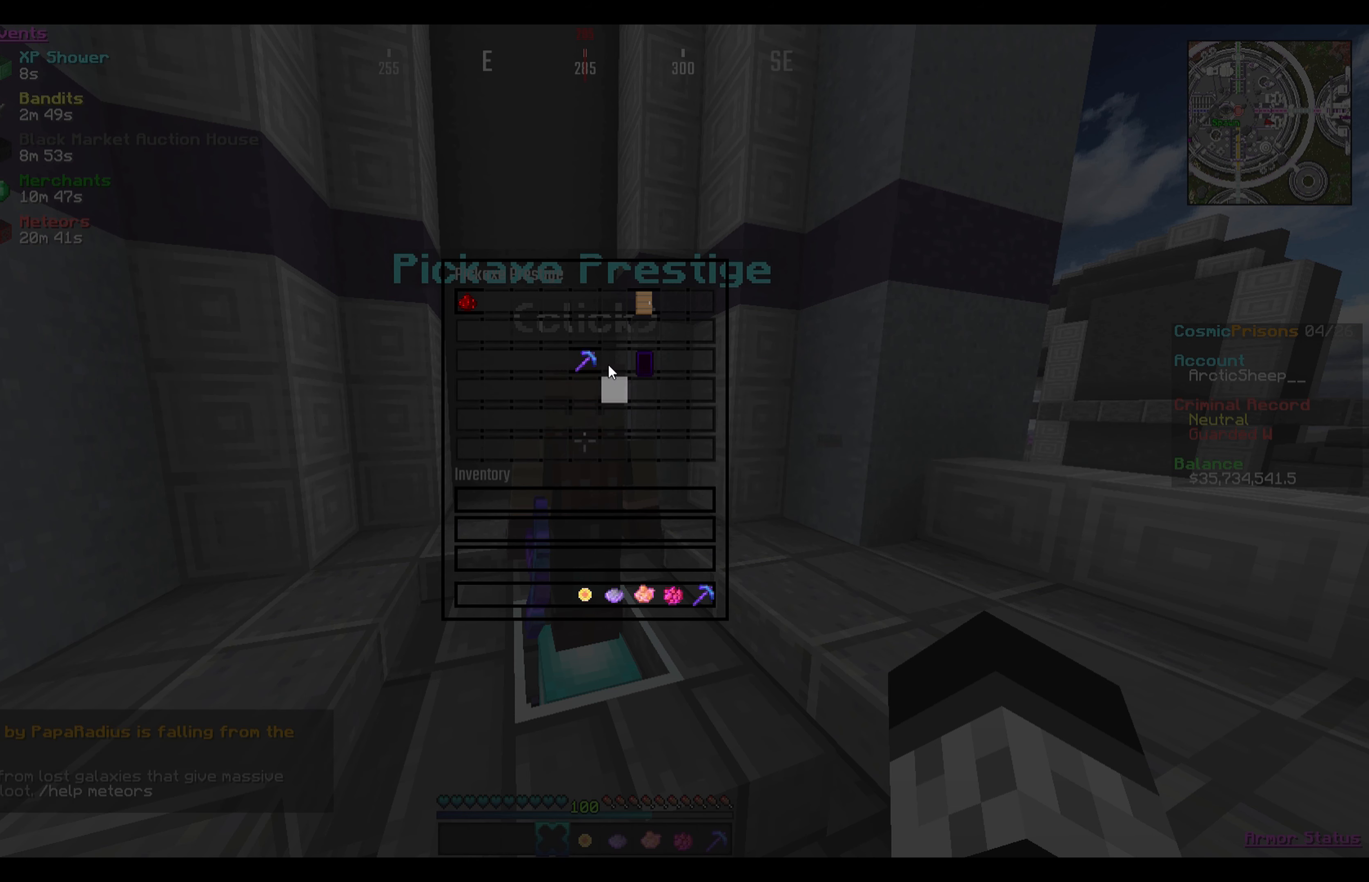
{"keys": [], "mouse": [], "events": []}
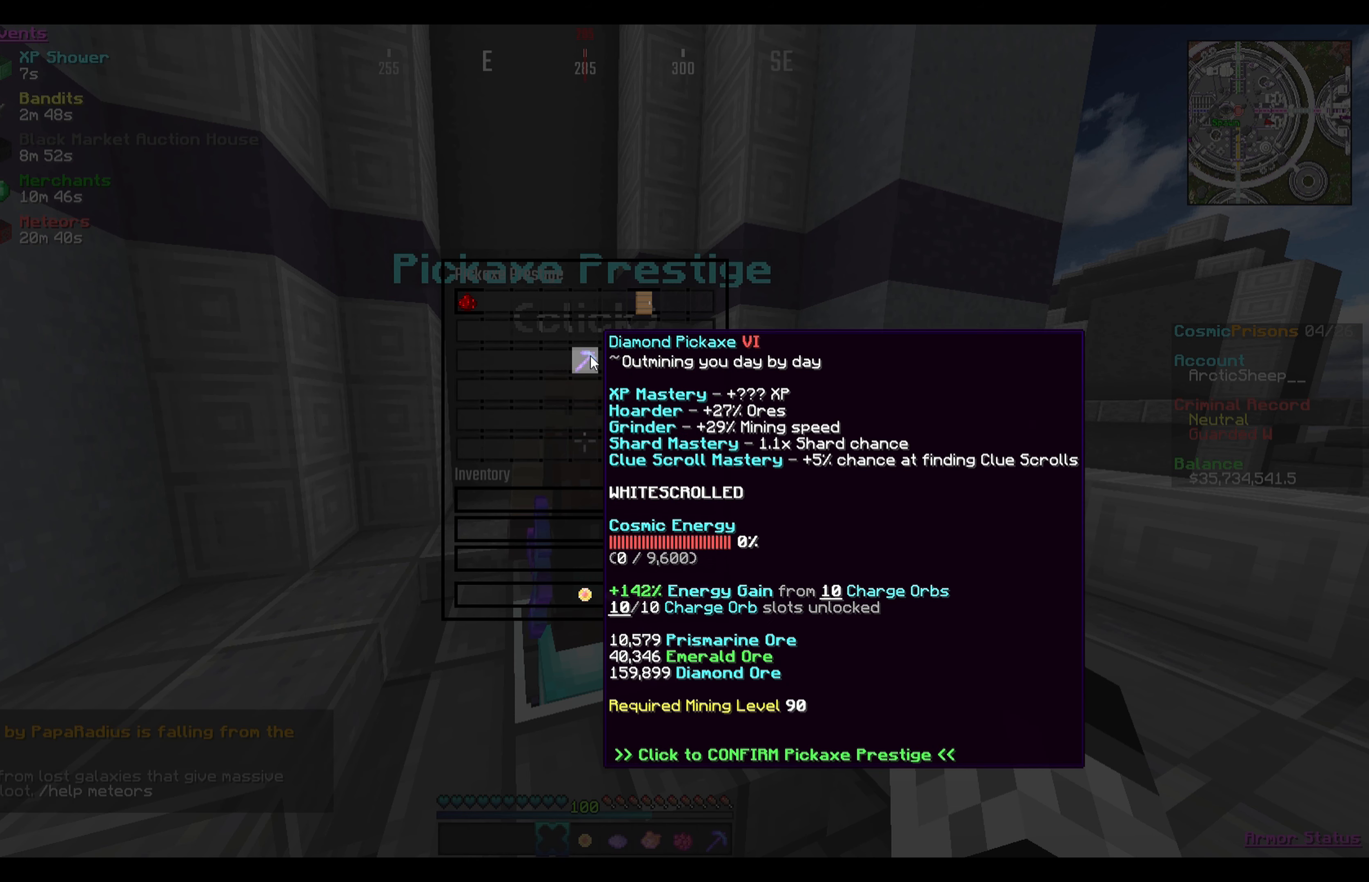
{"keys": [], "mouse": [], "events": []}
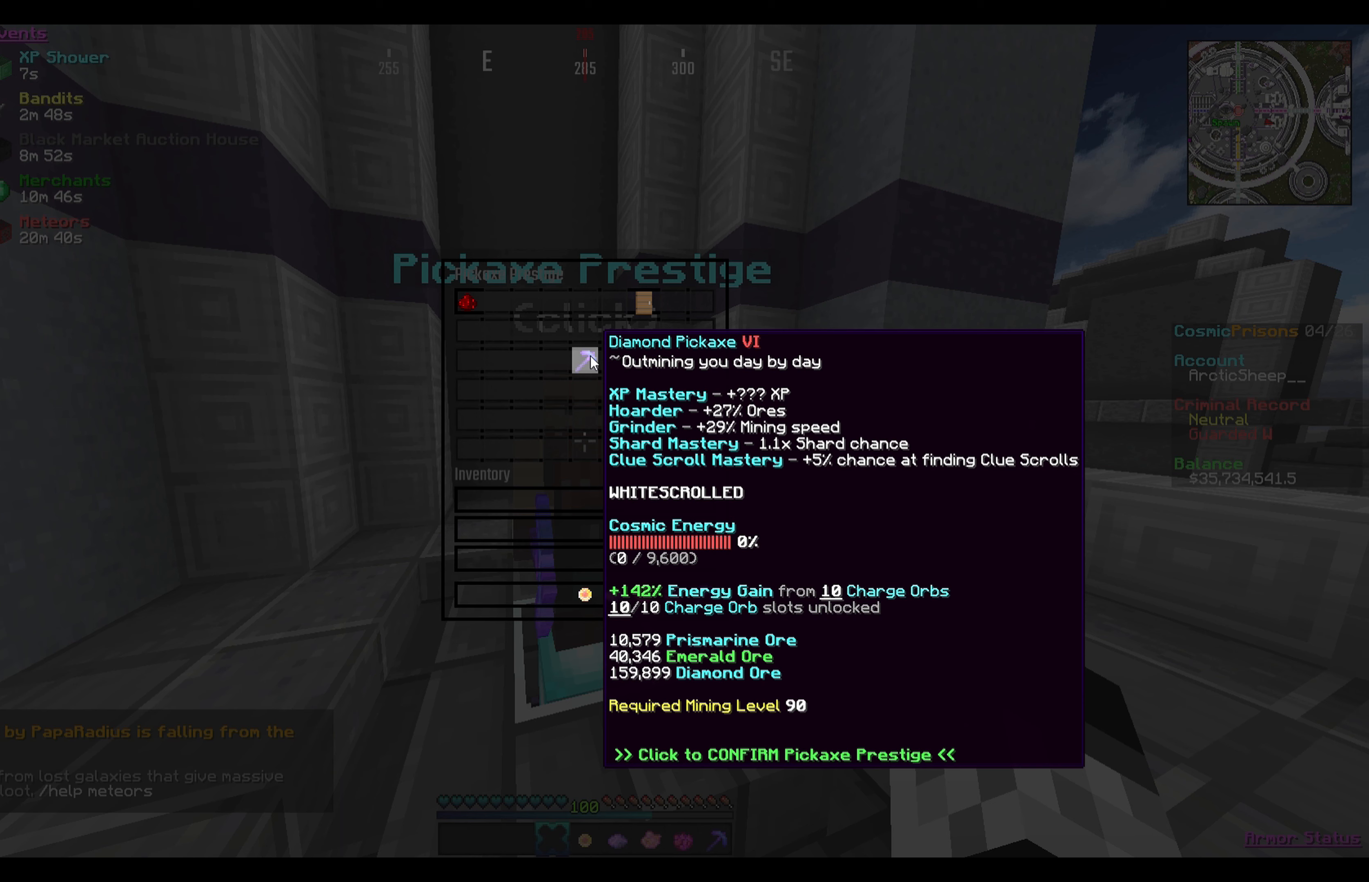
{"keys": [], "mouse": [], "events": [[200, "mouse_left", "down"], [334, "mouse_left", "up"]]}